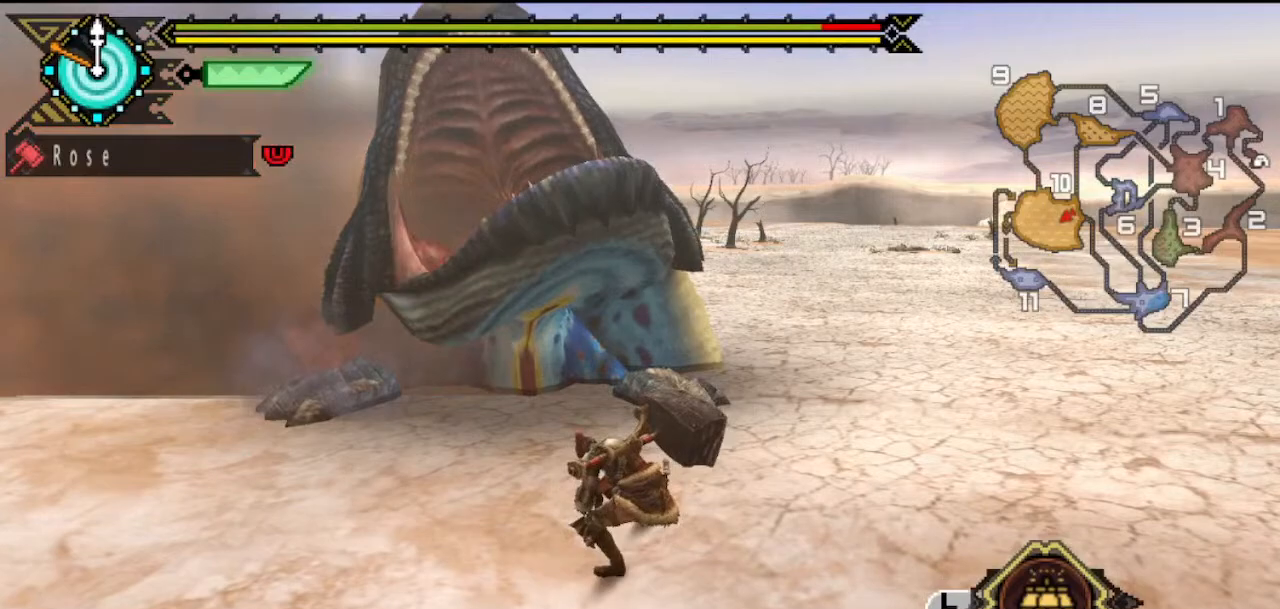
Gameplay with a controller (PlayStation layout); each line is a JSON object with the inputs held at the frame after it. "button_events" lists button changes between this image and that frame as [ms after this image, input, new state], when the widget could be followed in between (sticks are given only as held states). Not read: L3 R3.
{"buttons": [], "left_stick": "right", "right_stick": "center"}
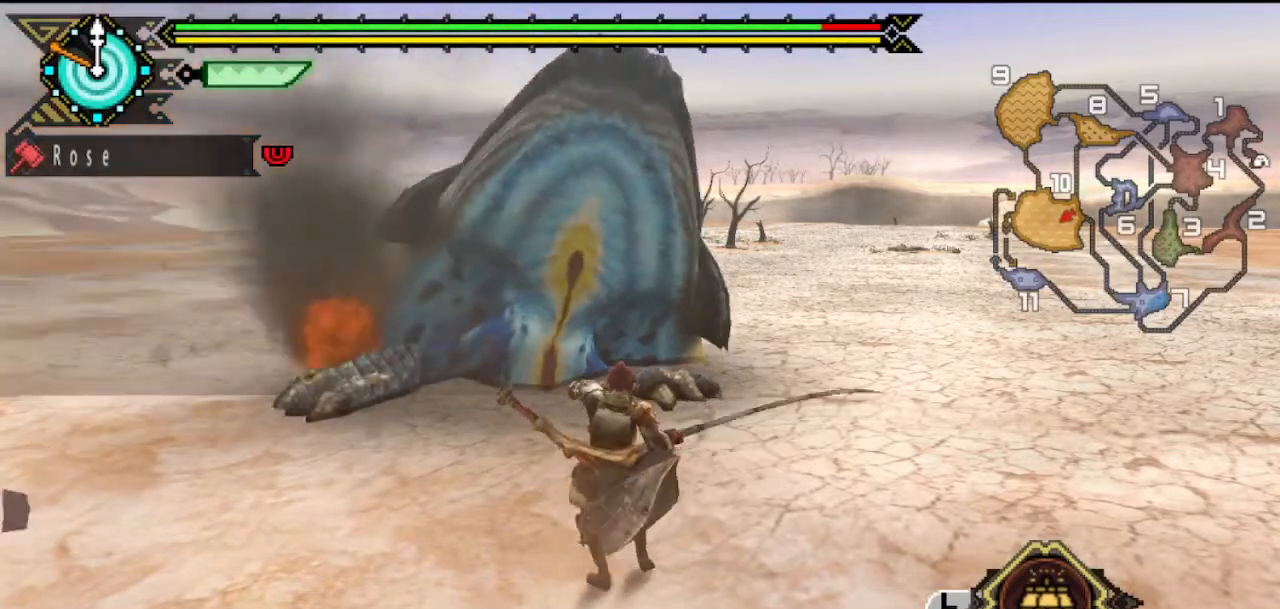
{"buttons": ["CIRCLE"], "left_stick": "right", "right_stick": "center"}
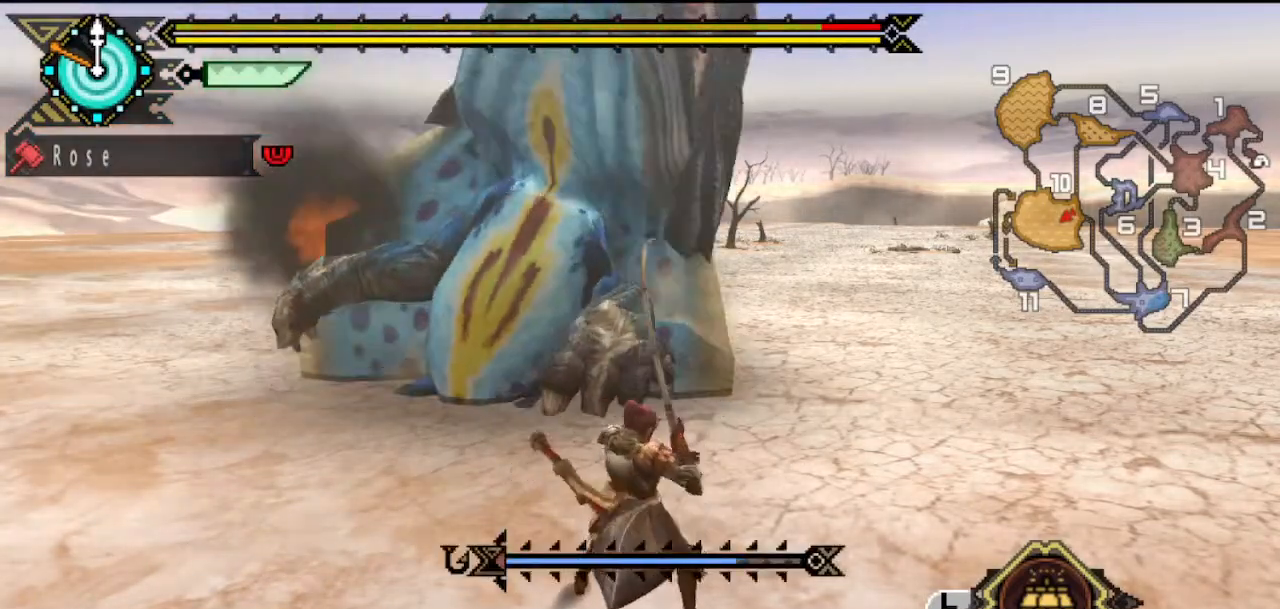
{"buttons": ["CIRCLE"], "left_stick": "right", "right_stick": "center", "button_events": [[50, "CIRCLE", "up"], [117, "CIRCLE", "down"], [183, "CIRCLE", "up"], [250, "CIRCLE", "down"]]}
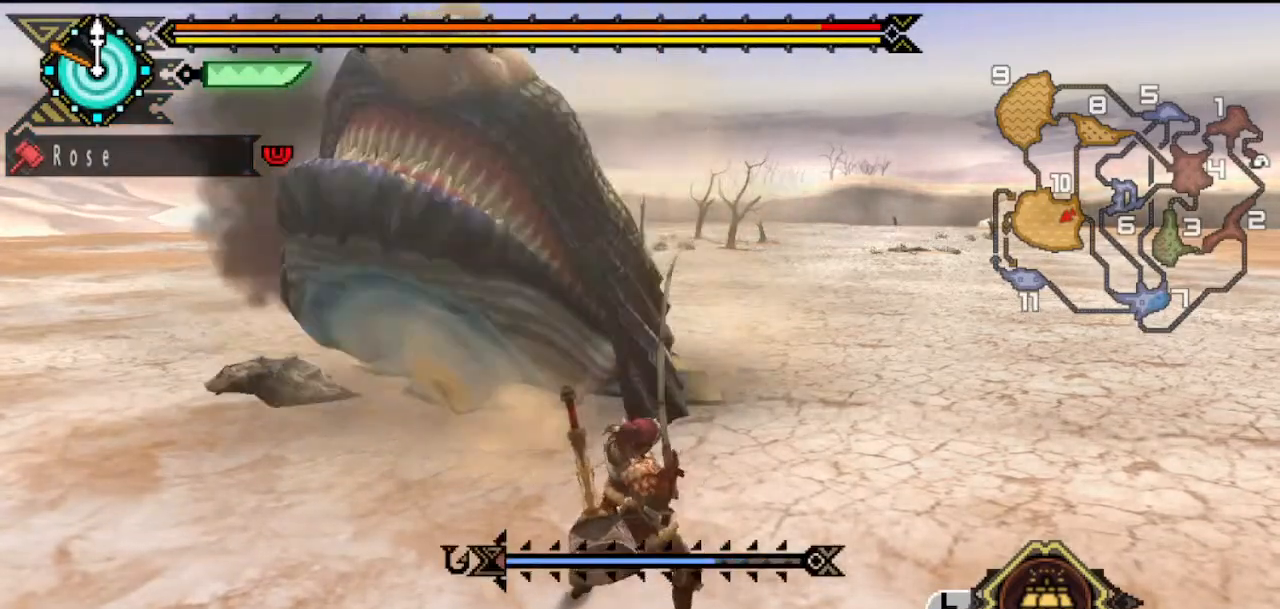
{"buttons": ["CIRCLE"], "left_stick": "down", "right_stick": "center"}
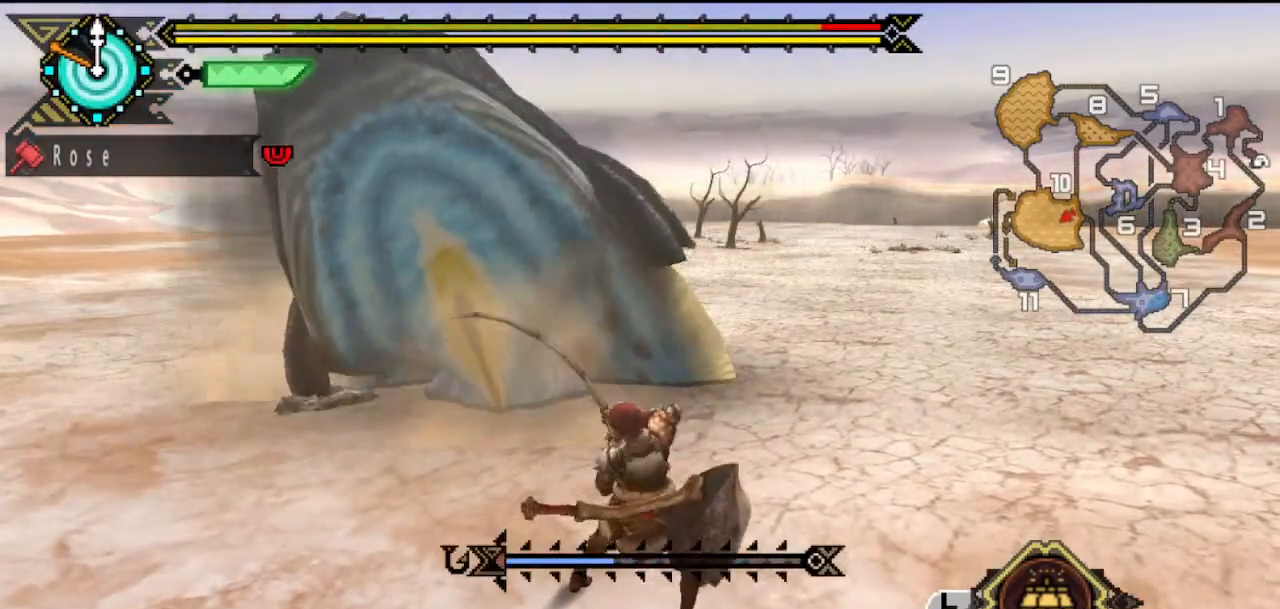
{"buttons": ["CIRCLE"], "left_stick": "down-right", "right_stick": "center"}